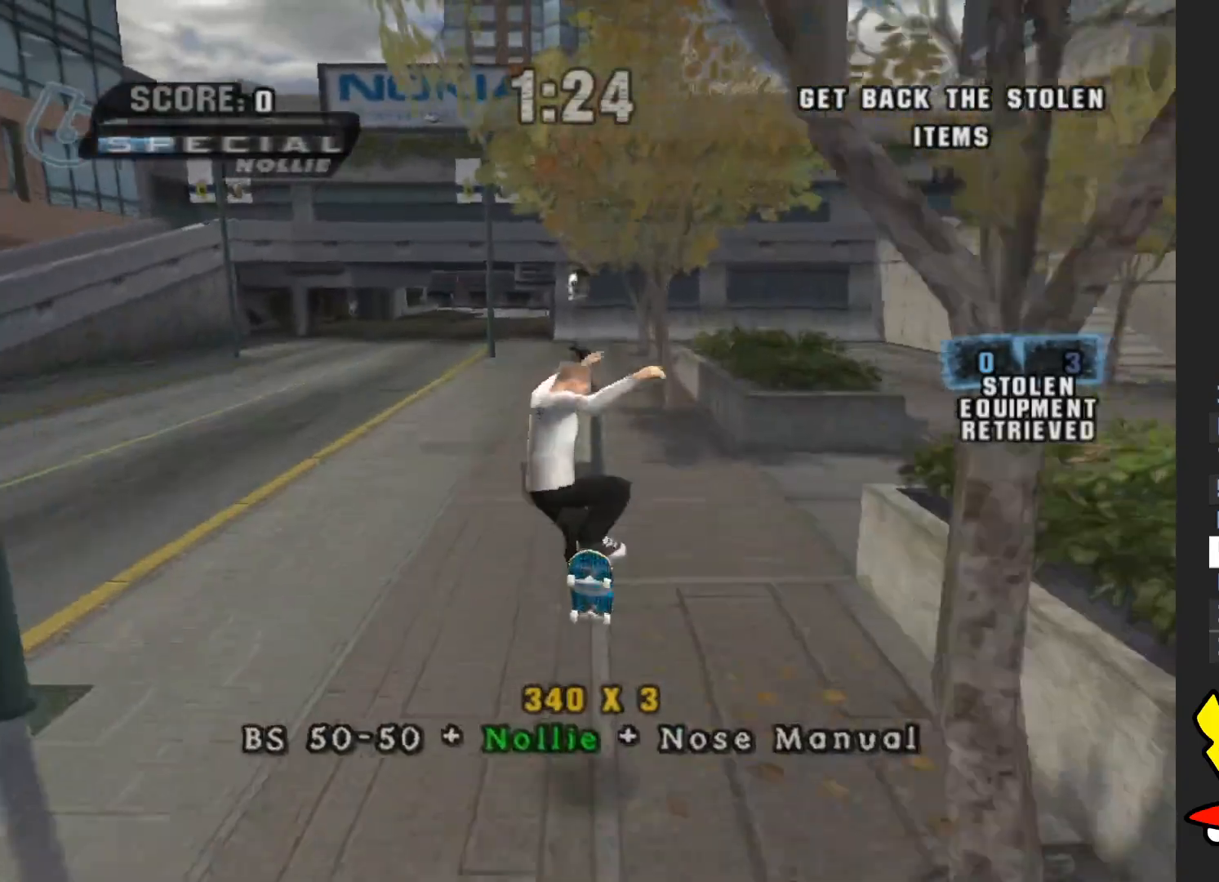
Gameplay with a controller (Xbox layout); each line is a JSON object with the inputs held at the frame after it. "button_events" lists button changes between this image and that frame as [ms after this image, input, new state], when the widget could be followed in between (sticks are given only as held states). Not read: L3 R3.
{"buttons": [], "left_stick": "center", "right_stick": "center", "button_events": [[183, "Y", "down"], [417, "Y", "up"]]}
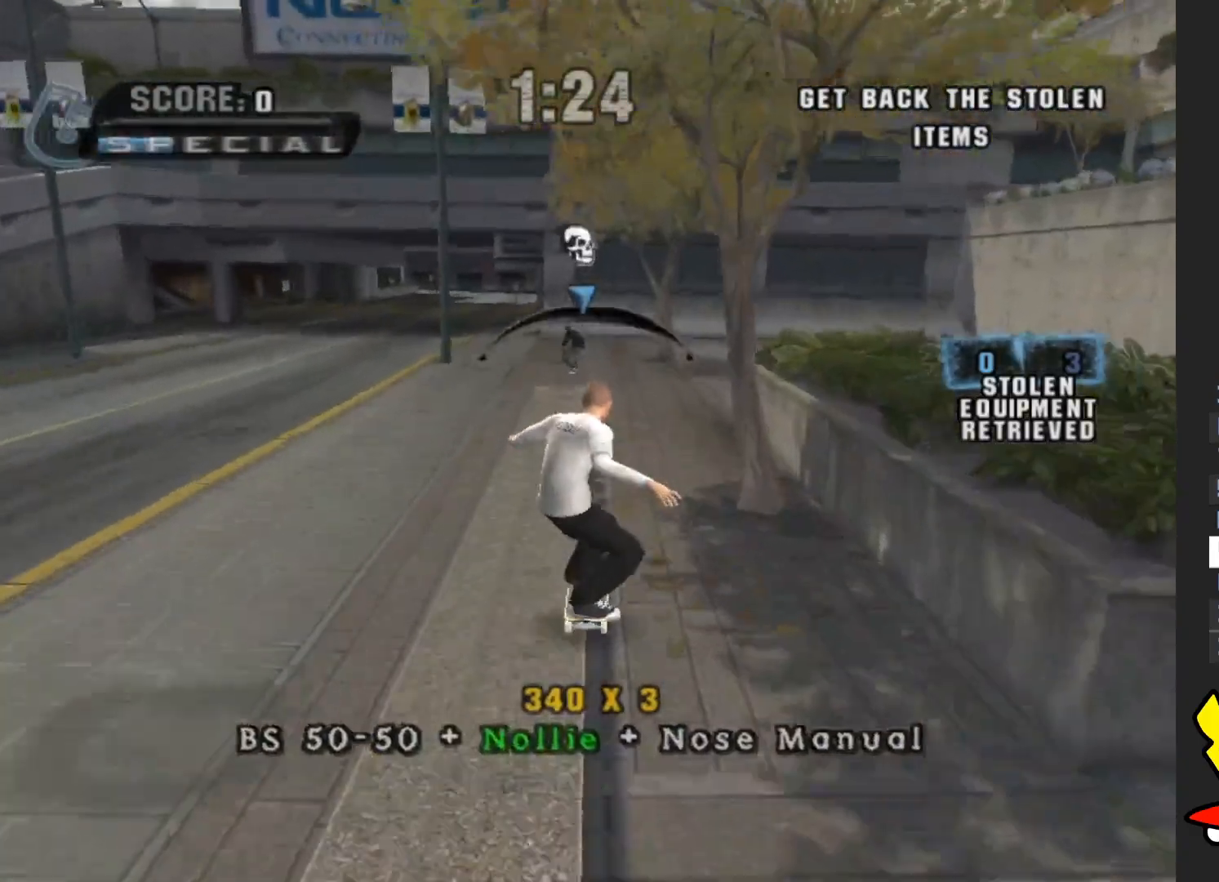
{"buttons": [], "left_stick": "up", "right_stick": "center", "button_events": [[67, "A", "down"], [183, "A", "up"]]}
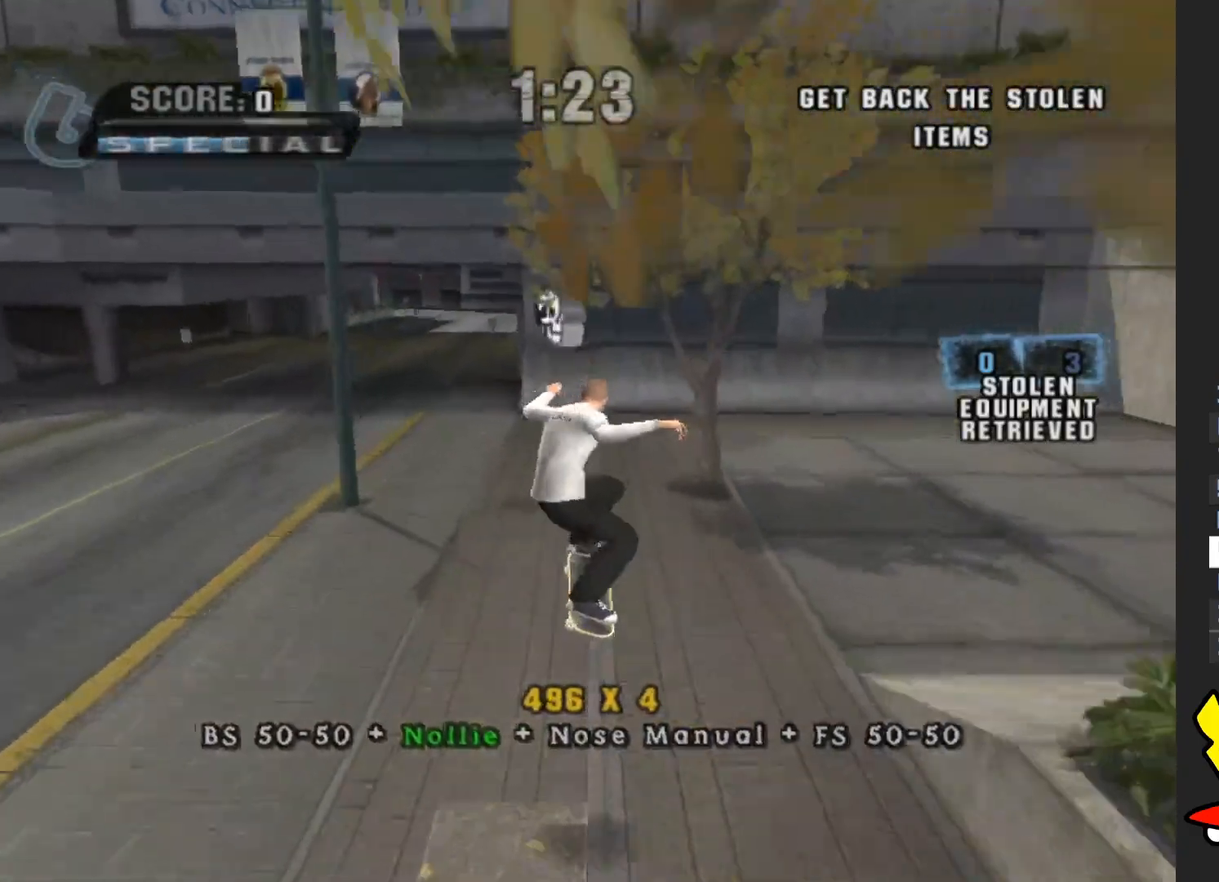
{"buttons": ["A"], "left_stick": "up", "right_stick": "center", "button_events": [[317, "A", "down"]]}
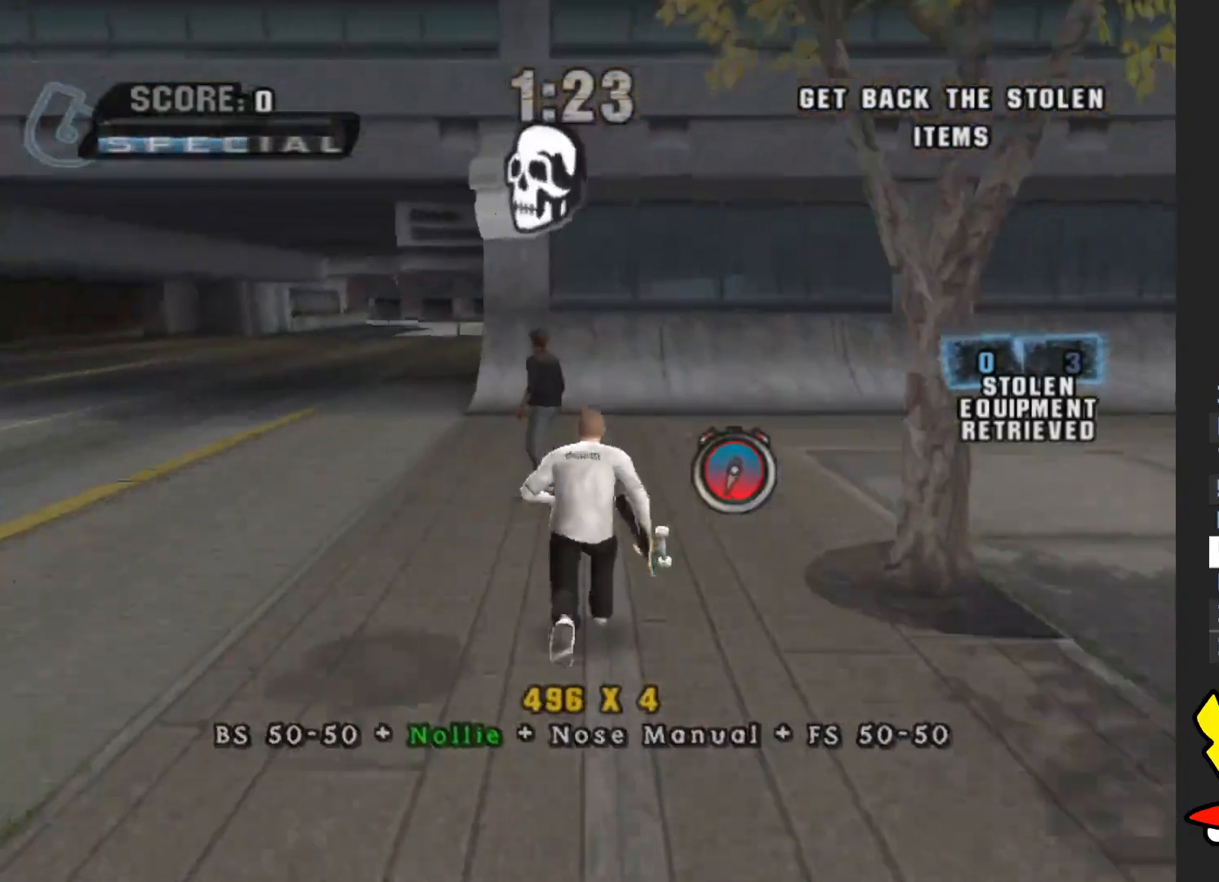
{"buttons": ["A"], "left_stick": "center", "right_stick": "center", "button_events": []}
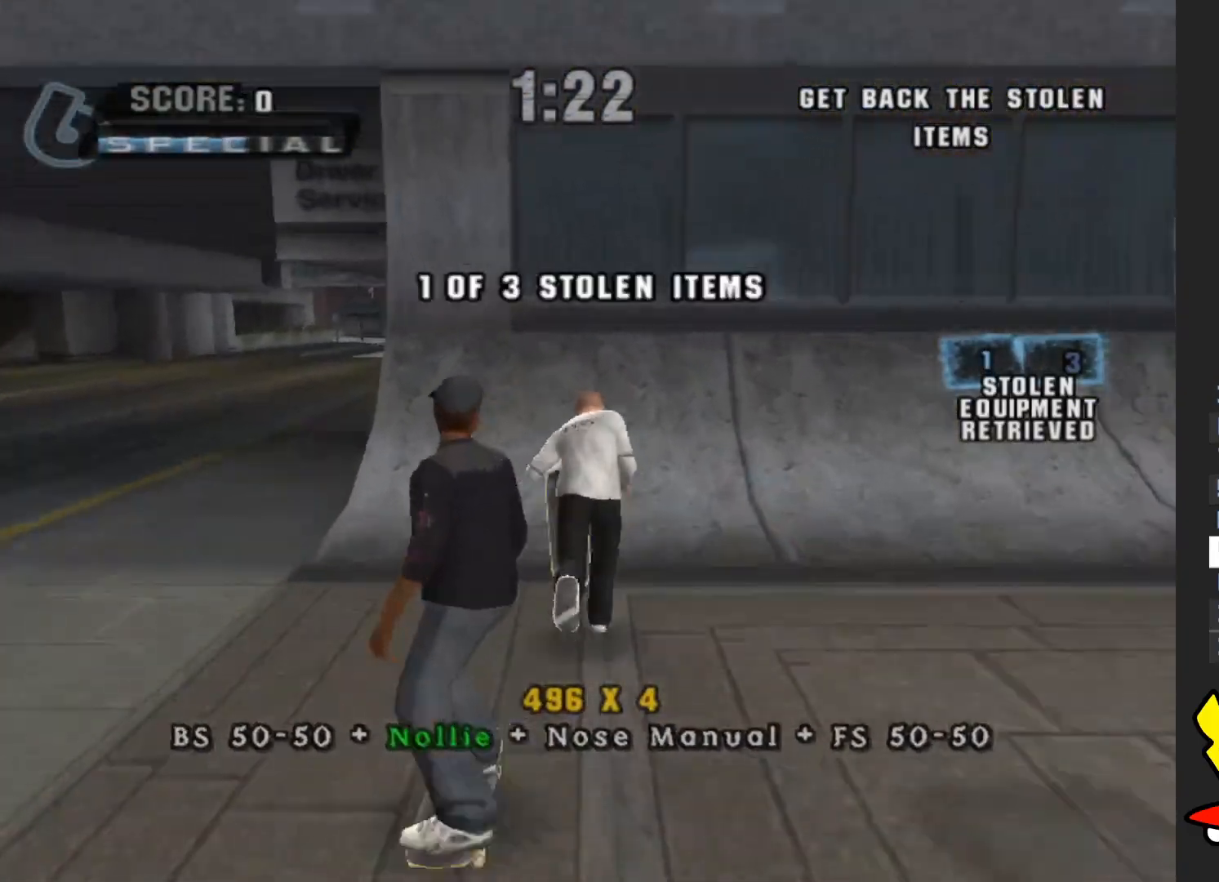
{"buttons": [], "left_stick": "right", "right_stick": "center", "button_events": [[367, "A", "up"]]}
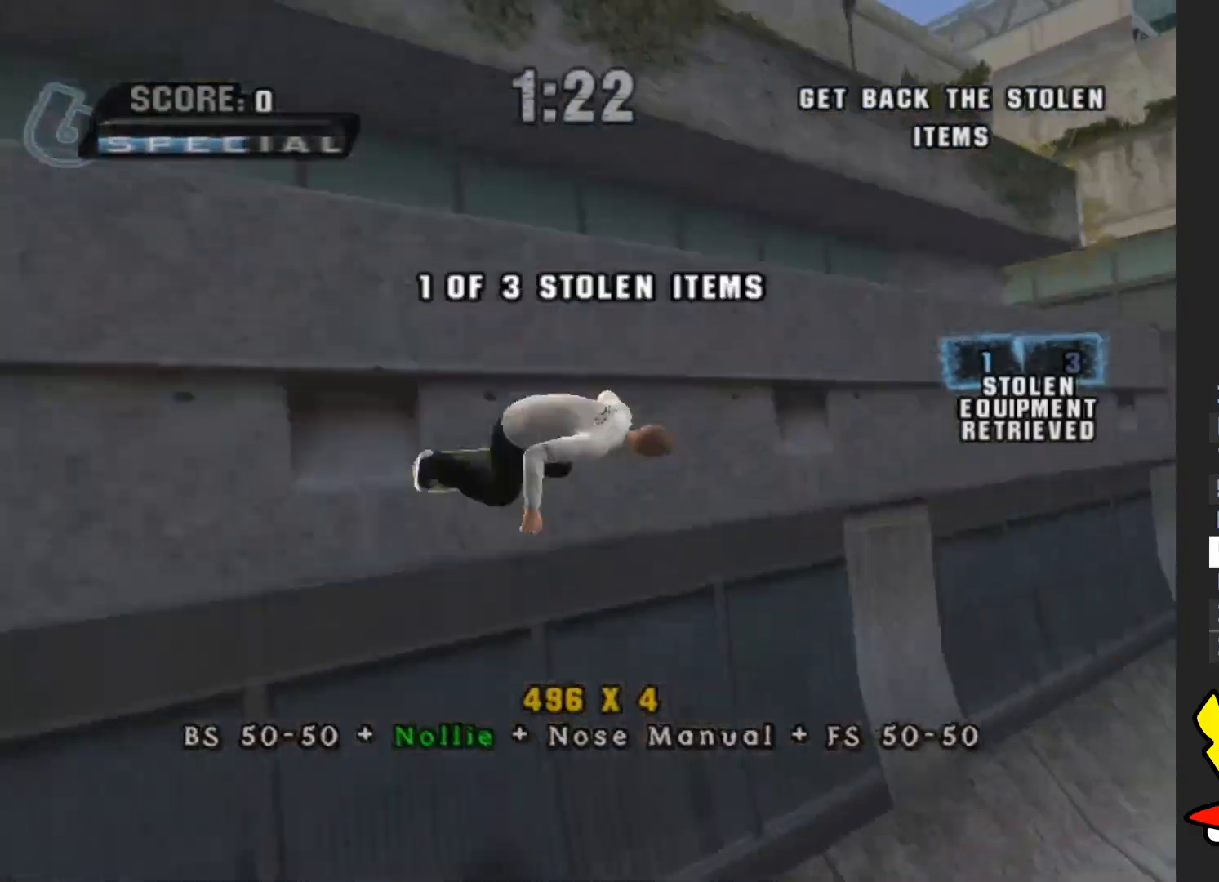
{"buttons": ["A"], "left_stick": "right", "right_stick": "center", "button_events": [[67, "Y", "down"], [300, "Y", "up"], [417, "A", "down"]]}
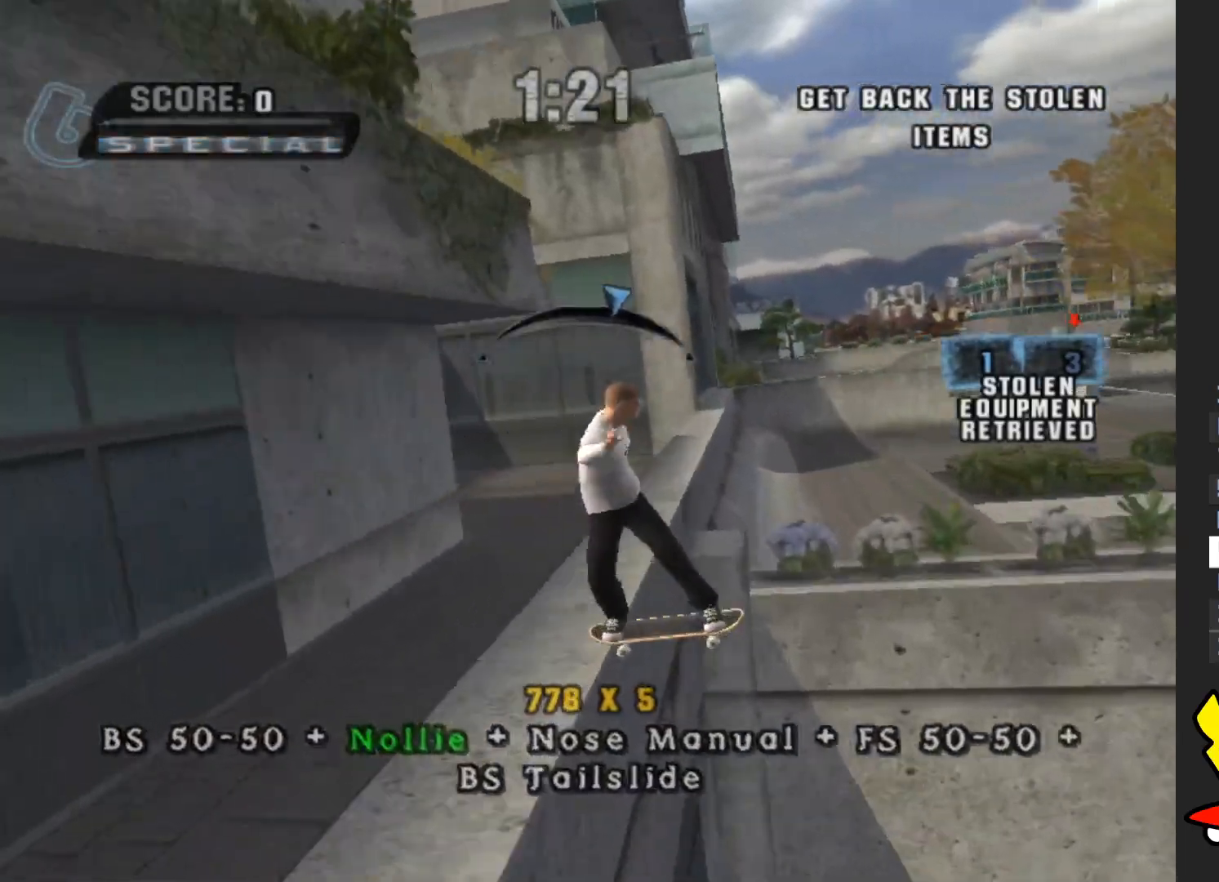
{"buttons": [], "left_stick": "up-right", "right_stick": "center", "button_events": [[183, "A", "up"]]}
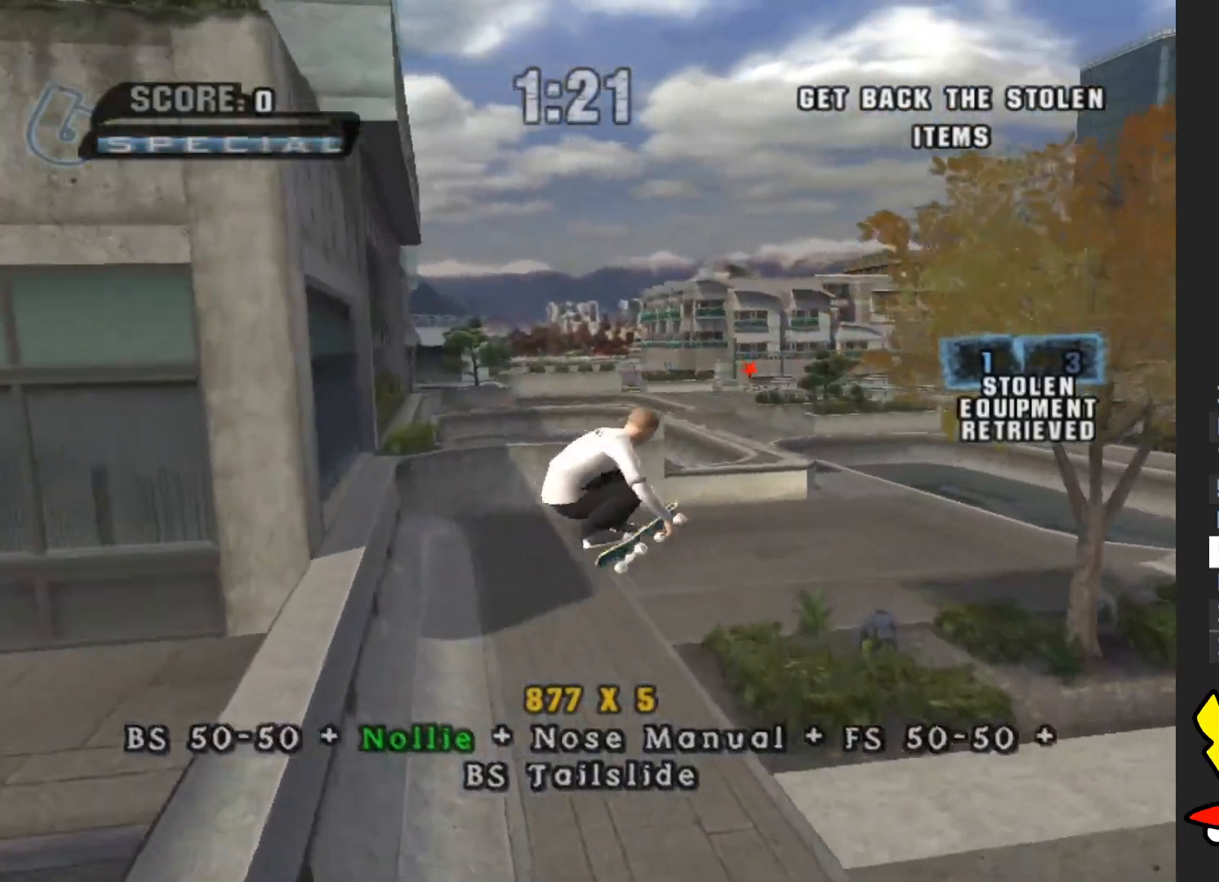
{"buttons": ["A"], "left_stick": "up", "right_stick": "center", "button_events": [[117, "A", "down"]]}
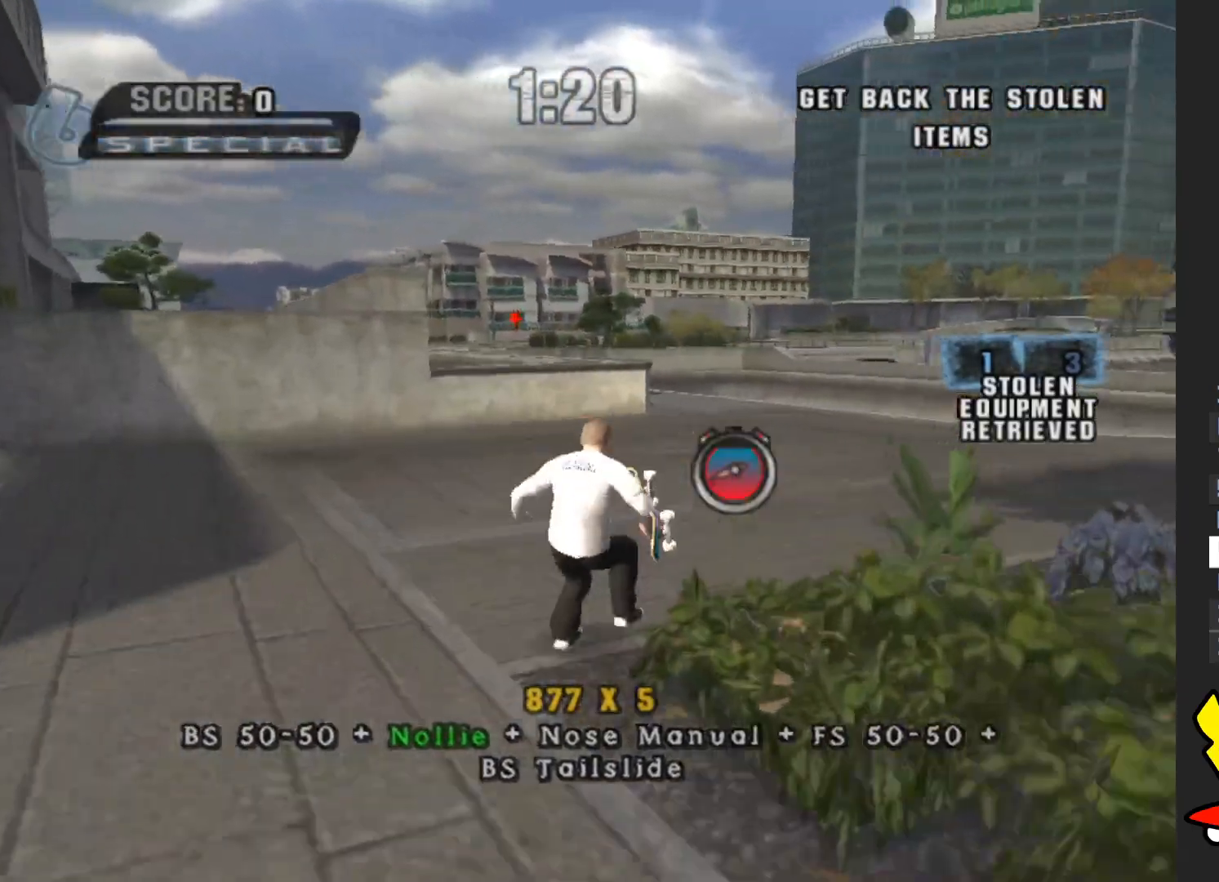
{"buttons": ["A"], "left_stick": "up", "right_stick": "center", "button_events": []}
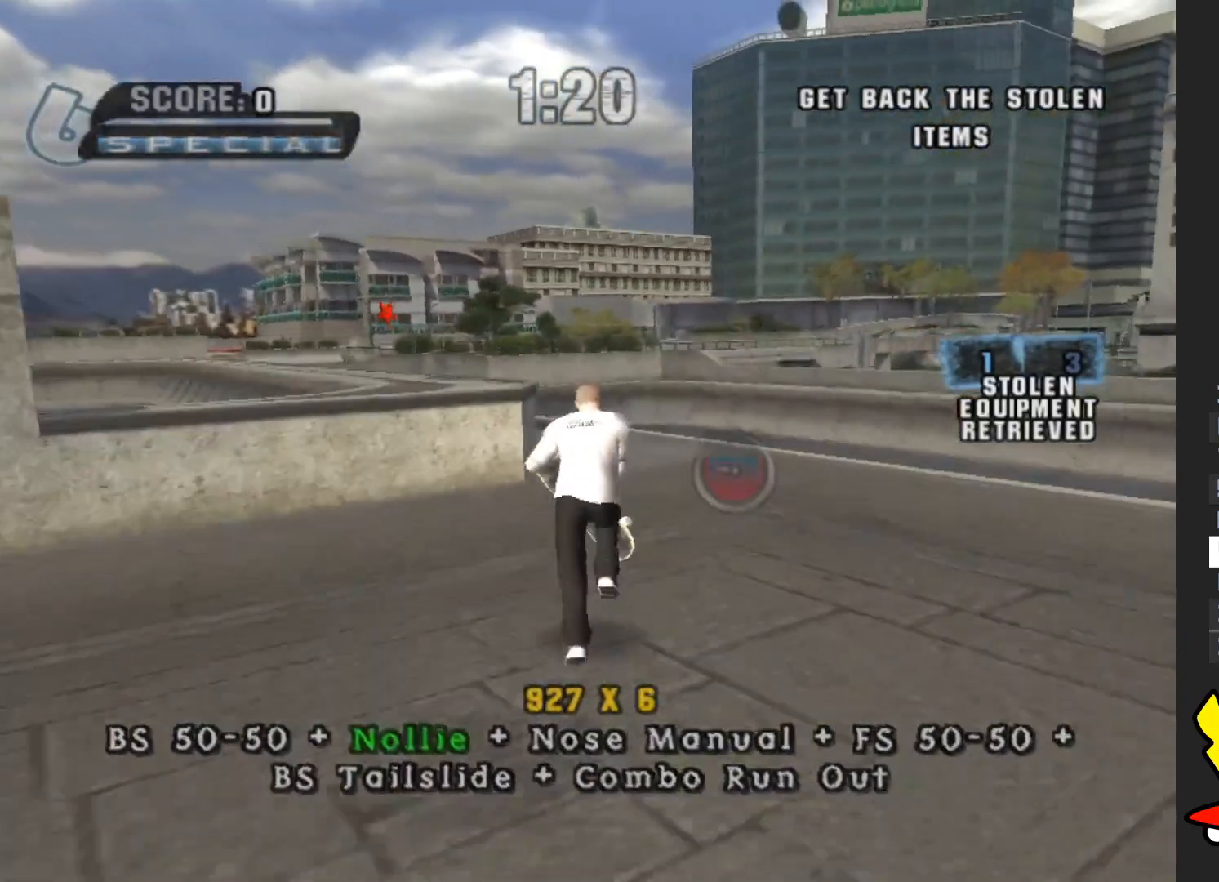
{"buttons": [], "left_stick": "center", "right_stick": "center", "button_events": [[500, "A", "up"]]}
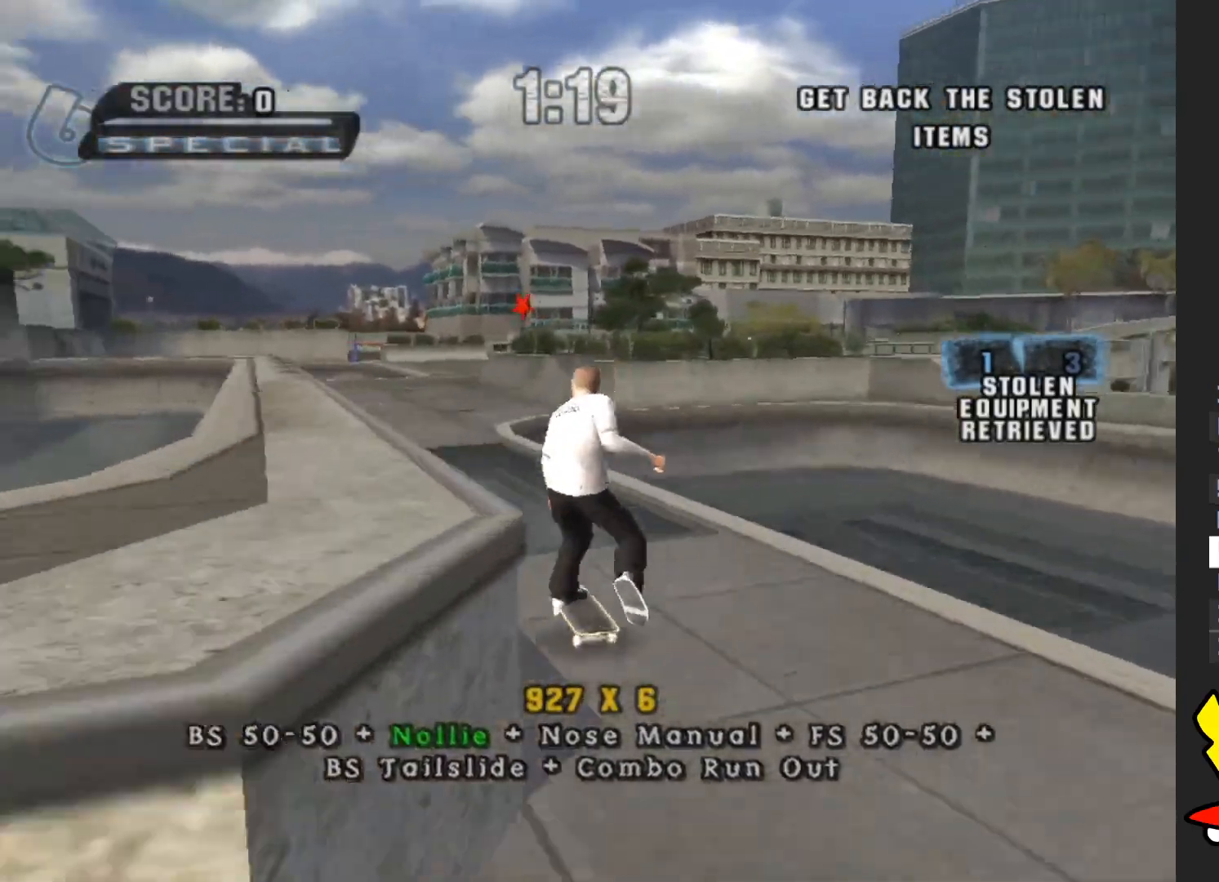
{"buttons": ["A"], "left_stick": "center", "right_stick": "center", "button_events": [[50, "Y", "down"], [283, "Y", "up"], [383, "A", "down"]]}
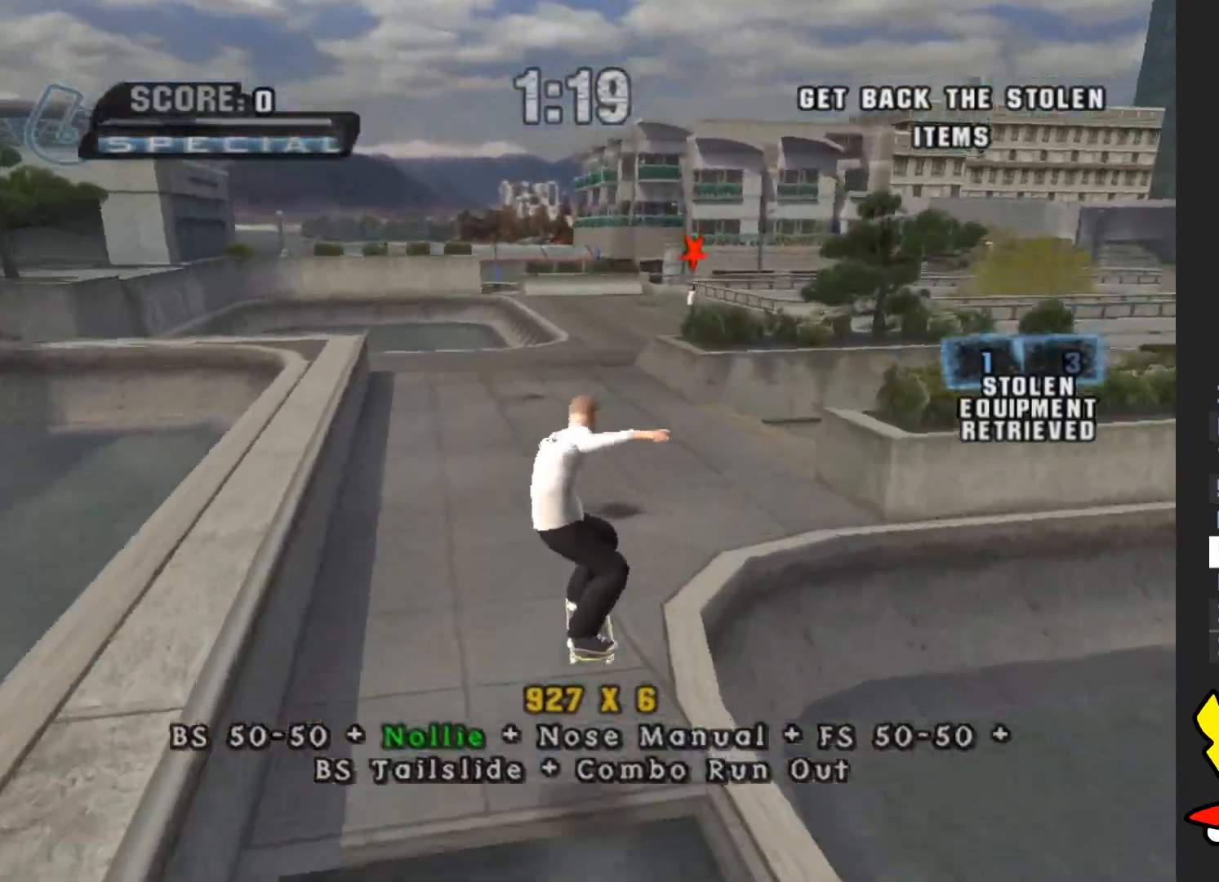
{"buttons": ["A"], "left_stick": "center", "right_stick": "center", "button_events": []}
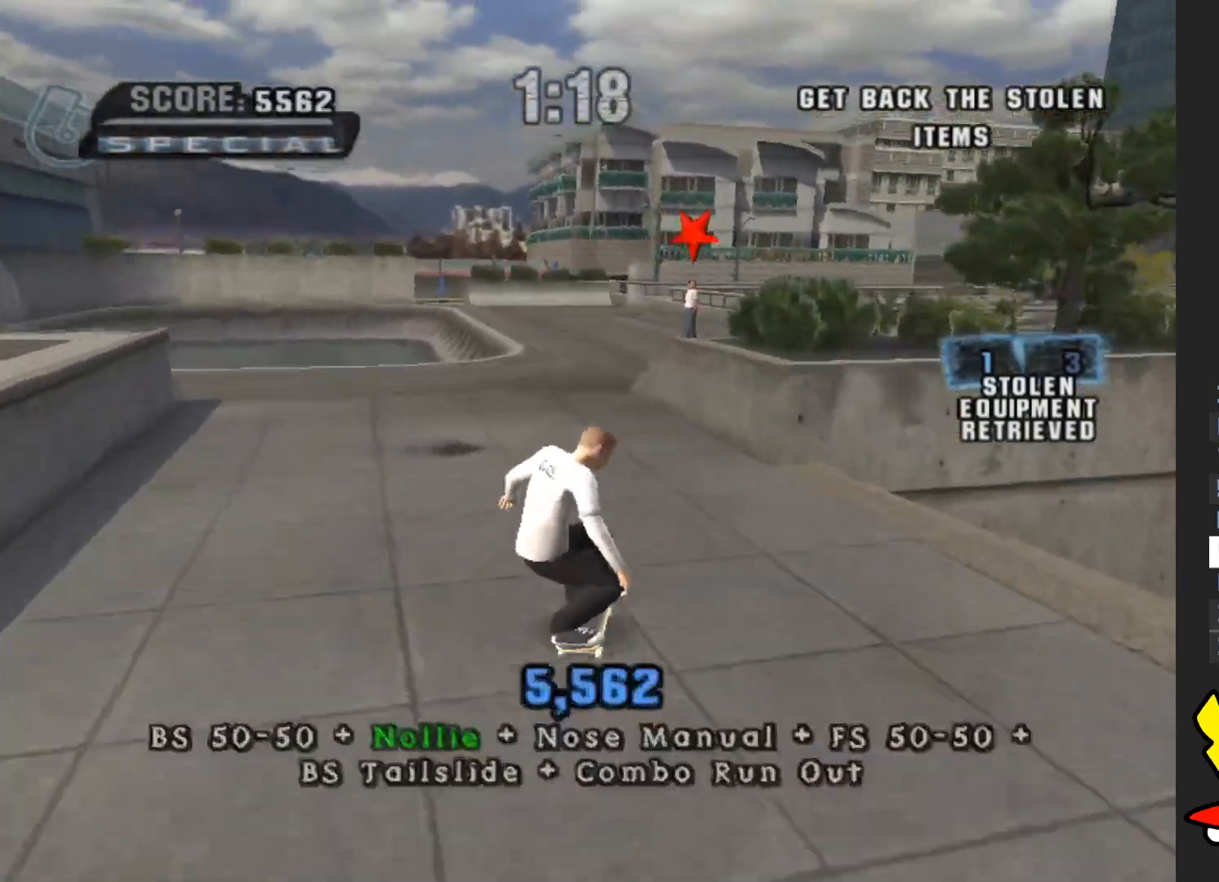
{"buttons": [], "left_stick": "center", "right_stick": "center", "button_events": [[300, "A", "up"]]}
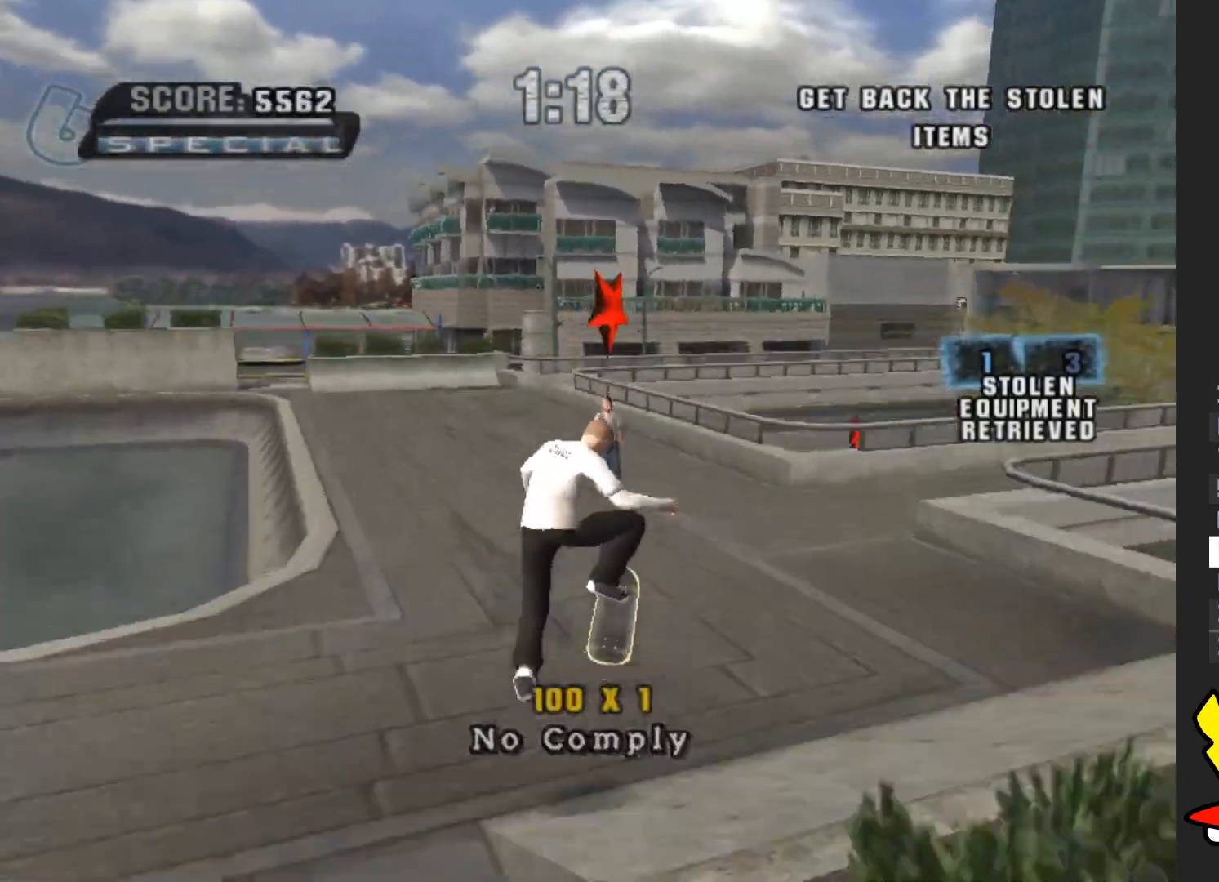
{"buttons": ["A"], "left_stick": "left", "right_stick": "center", "button_events": [[300, "A", "down"]]}
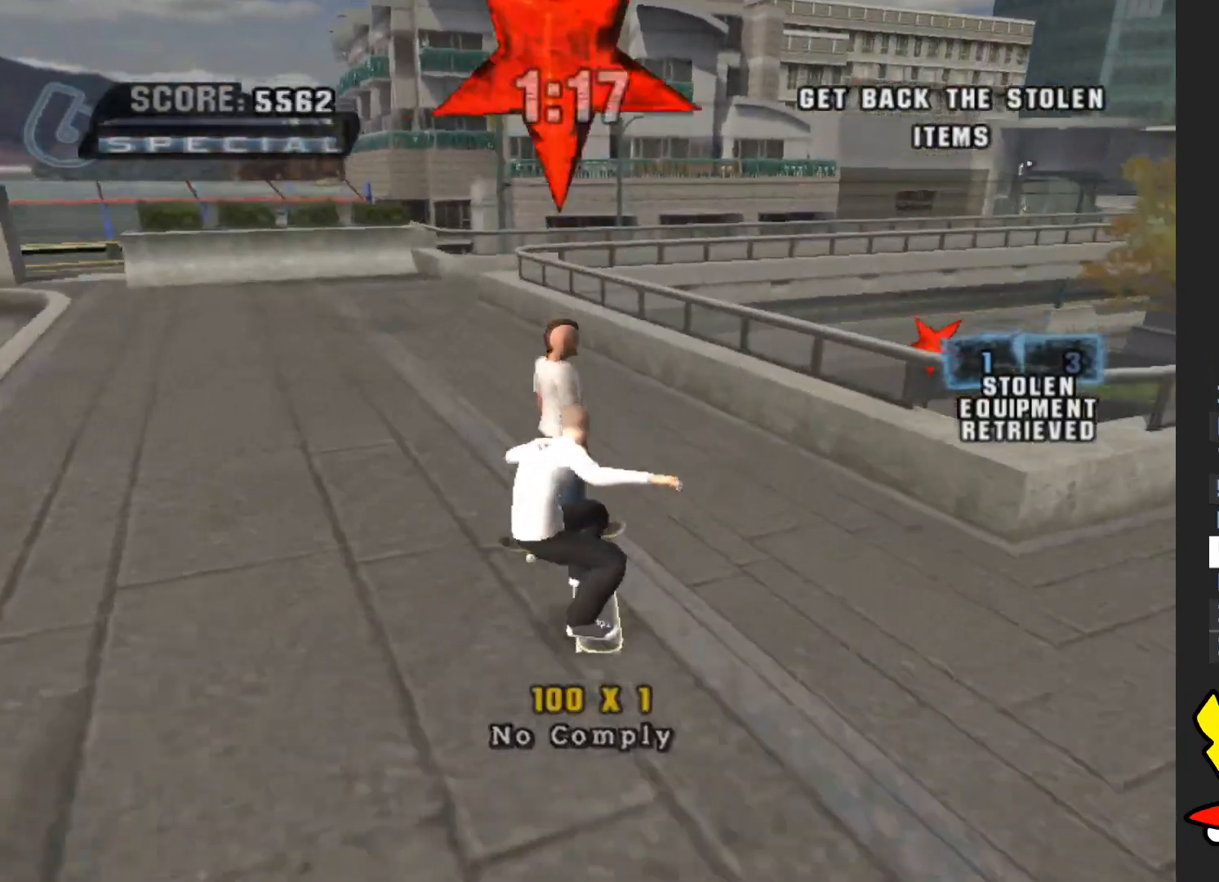
{"buttons": ["A"], "left_stick": "right", "right_stick": "center", "button_events": []}
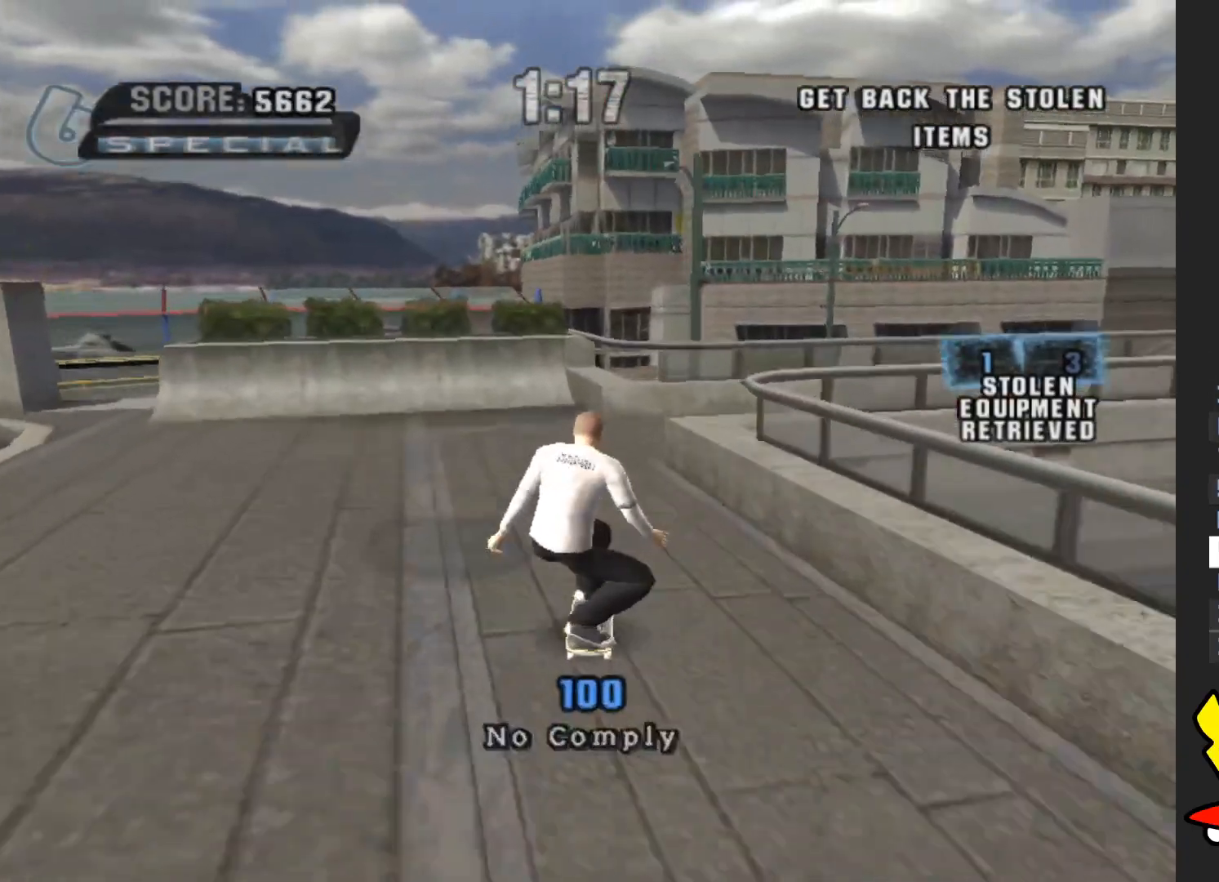
{"buttons": [], "left_stick": "center", "right_stick": "center", "button_events": [[367, "A", "up"]]}
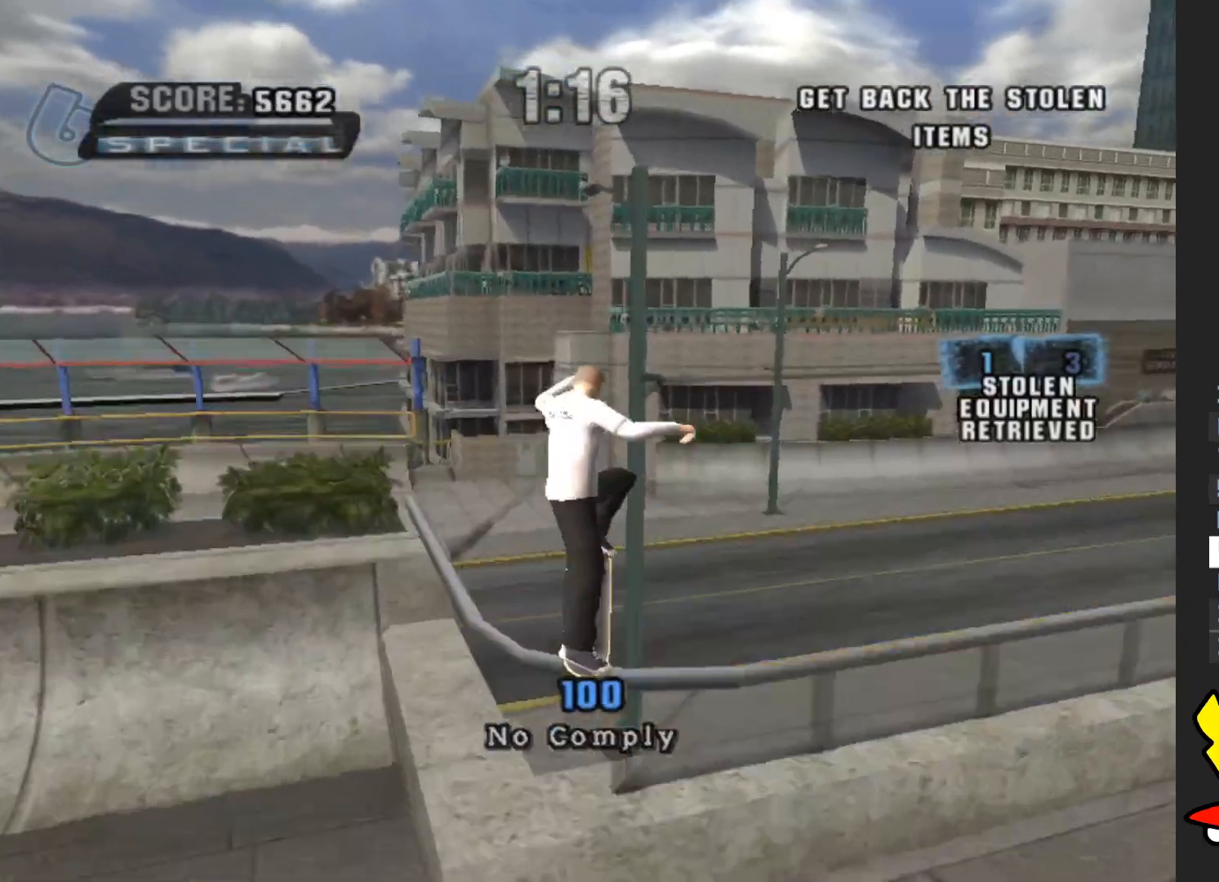
{"buttons": [], "left_stick": "center", "right_stick": "center", "button_events": []}
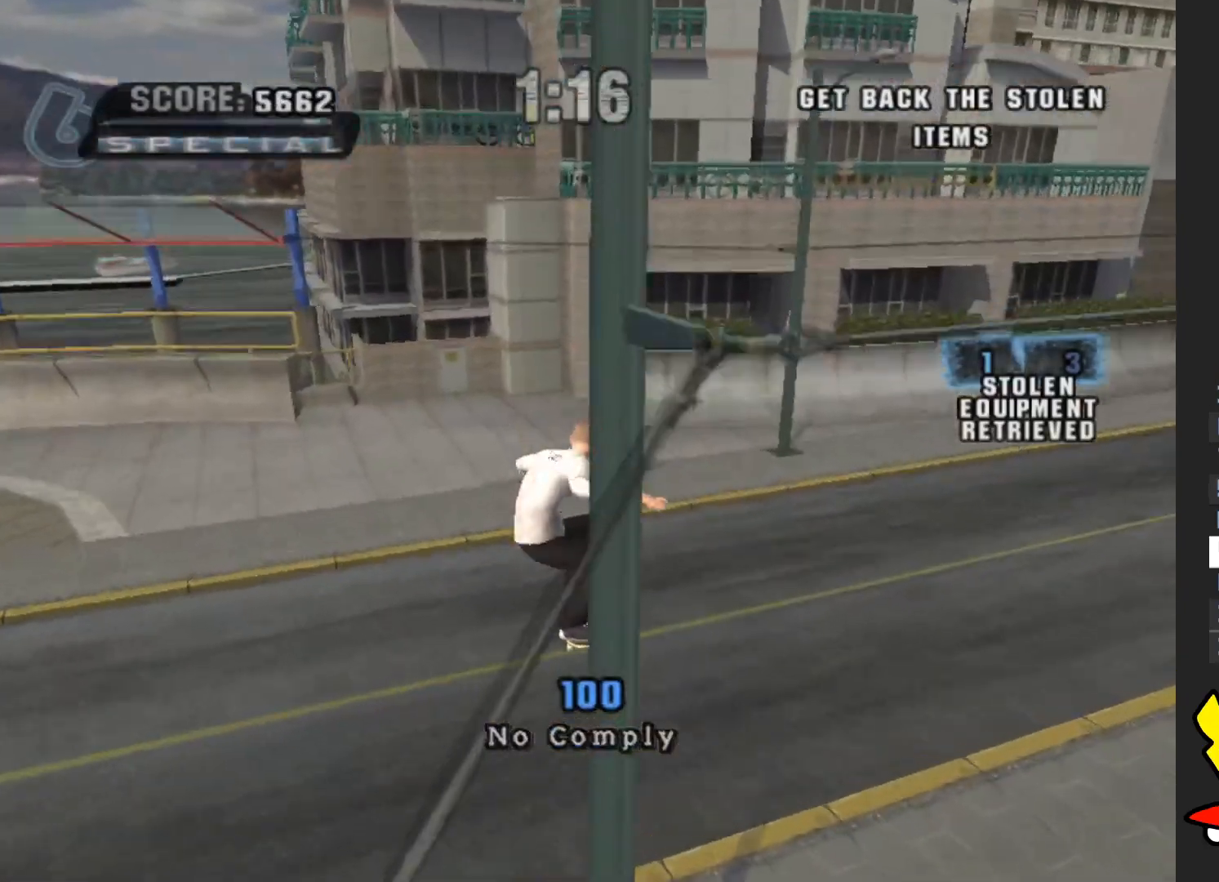
{"buttons": [], "left_stick": "up-right", "right_stick": "left", "button_events": []}
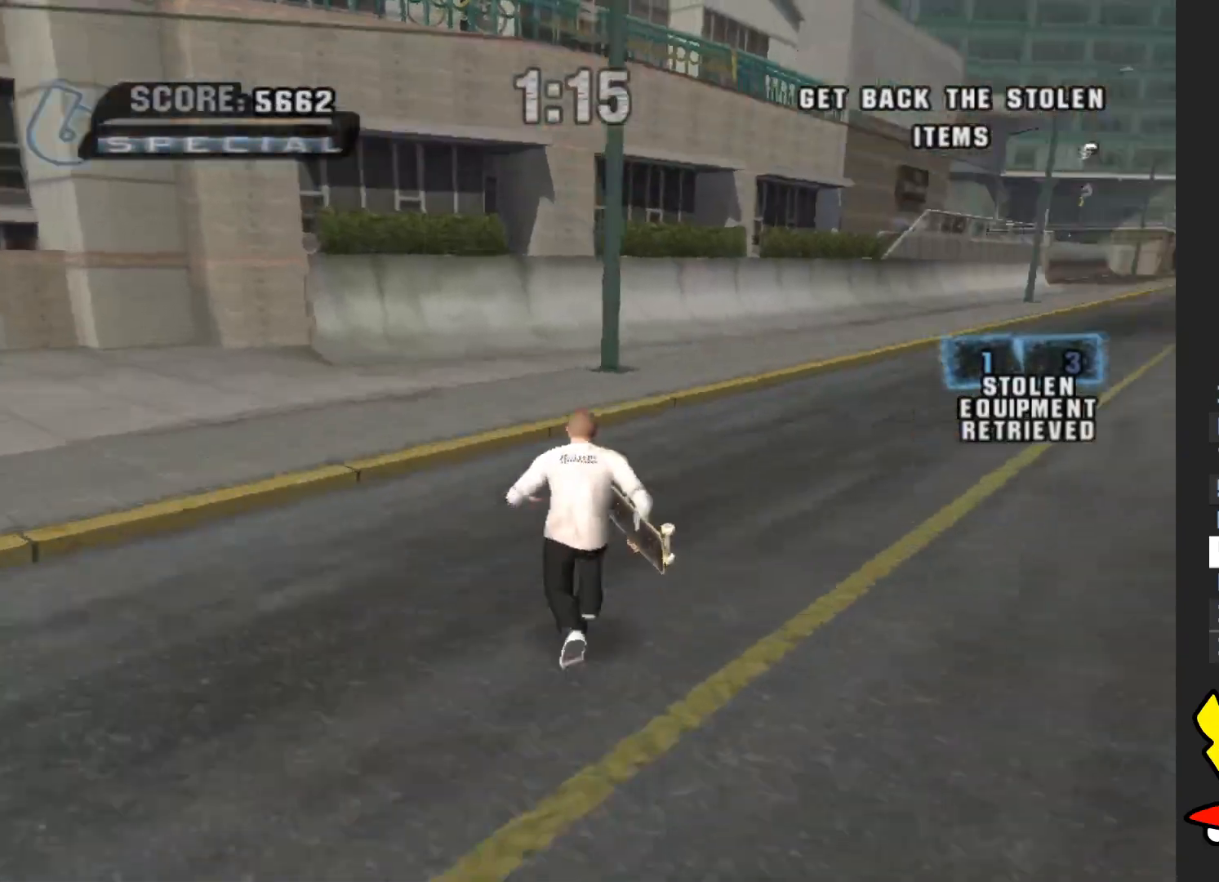
{"buttons": [], "left_stick": "up", "right_stick": "center", "button_events": []}
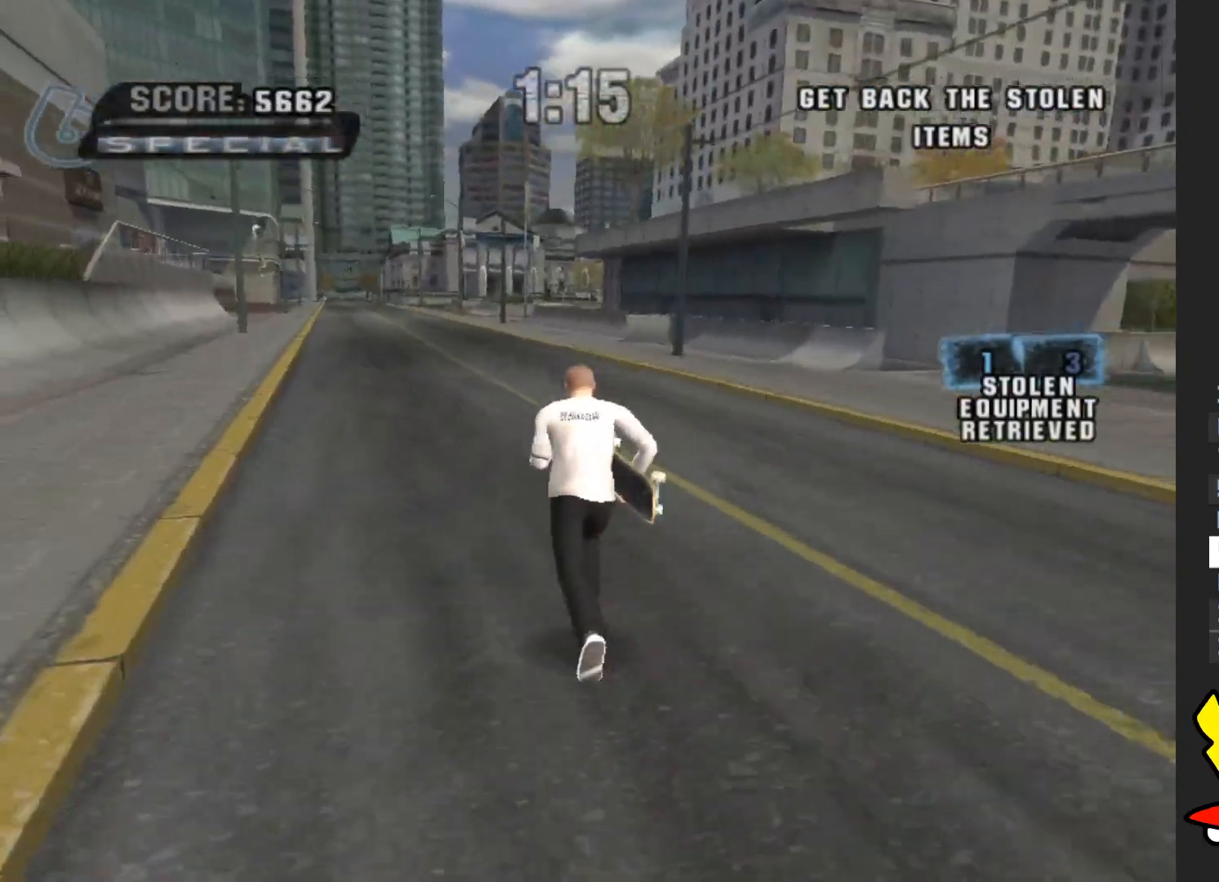
{"buttons": ["X"], "left_stick": "up-left", "right_stick": "center", "button_events": [[200, "A", "down"], [483, "X", "down"], [500, "A", "up"]]}
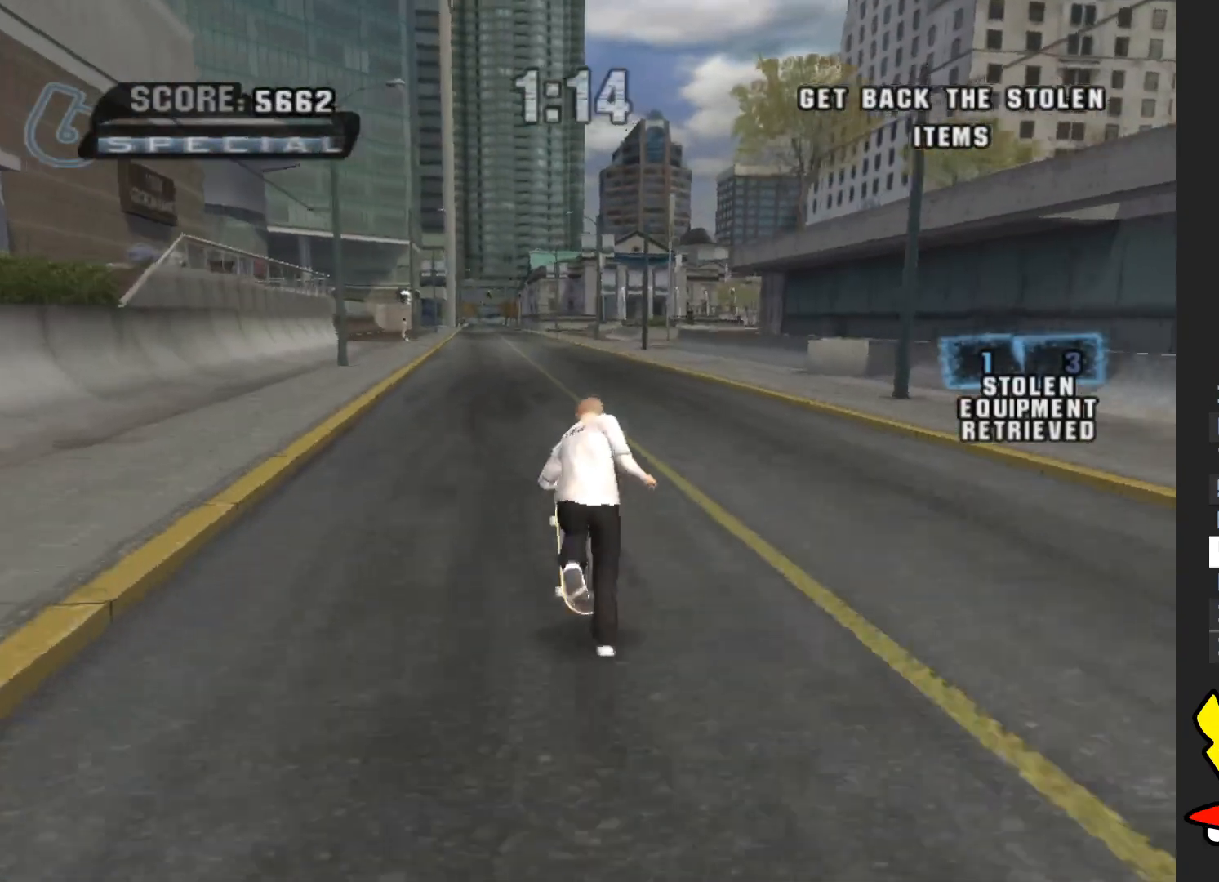
{"buttons": ["A"], "left_stick": "center", "right_stick": "center", "button_events": [[67, "X", "up"], [500, "A", "down"]]}
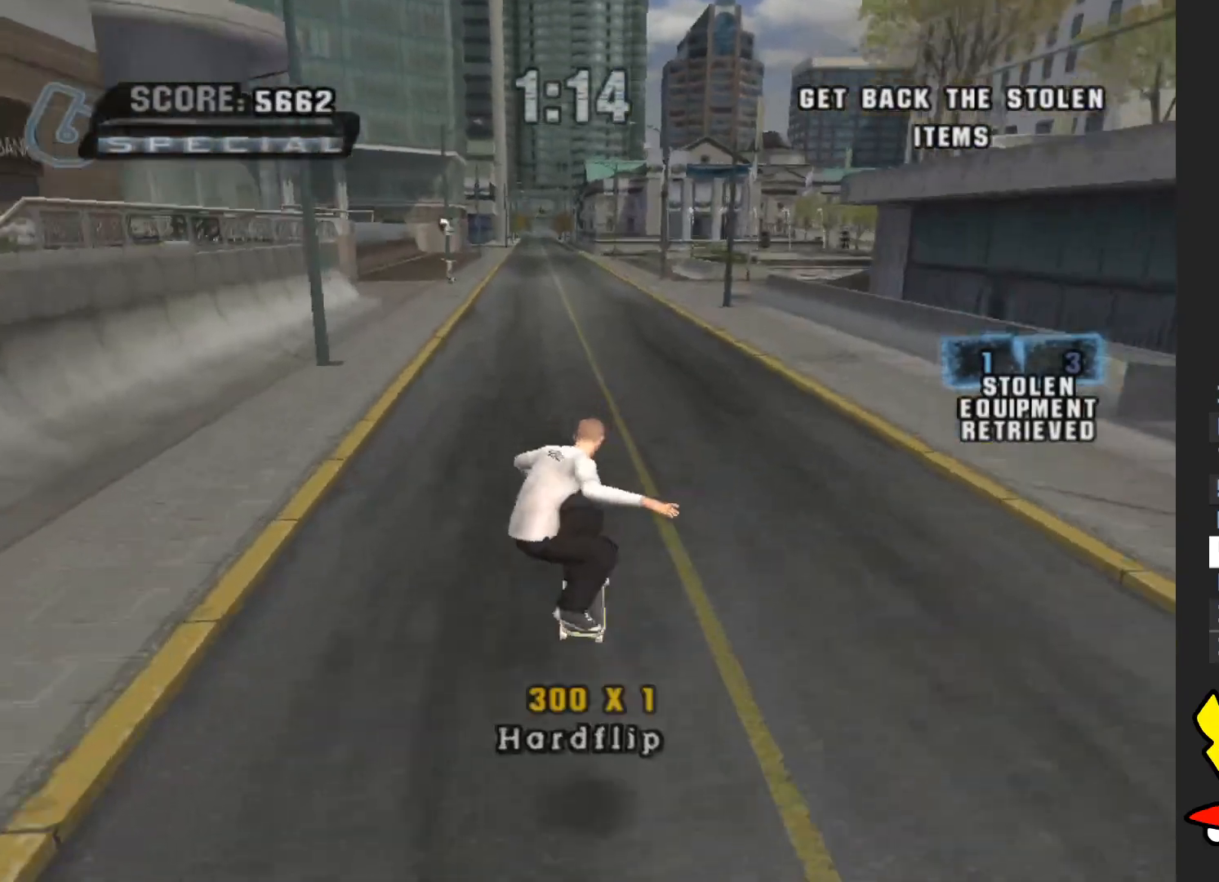
{"buttons": [], "left_stick": "center", "right_stick": "center", "button_events": [[400, "A", "up"]]}
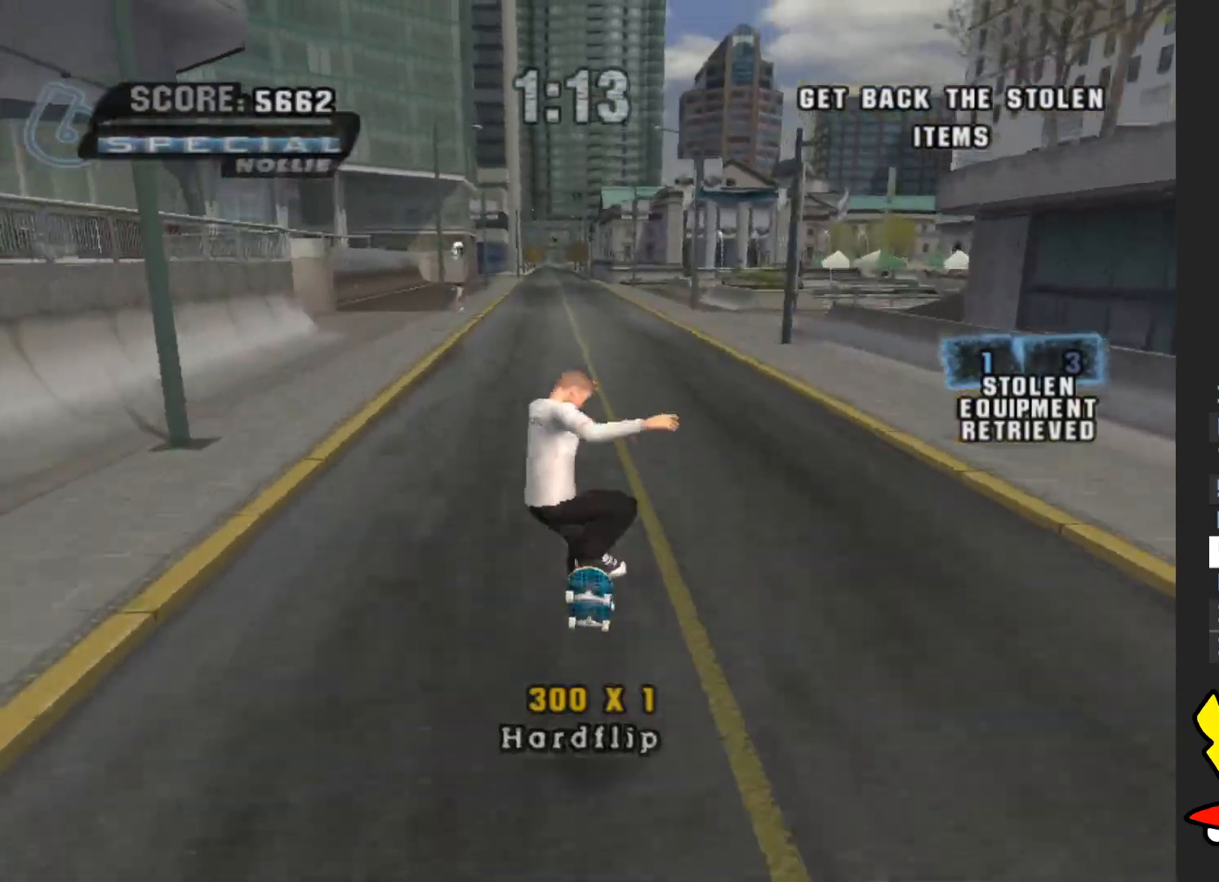
{"buttons": ["A"], "left_stick": "center", "right_stick": "center", "button_events": [[500, "A", "down"]]}
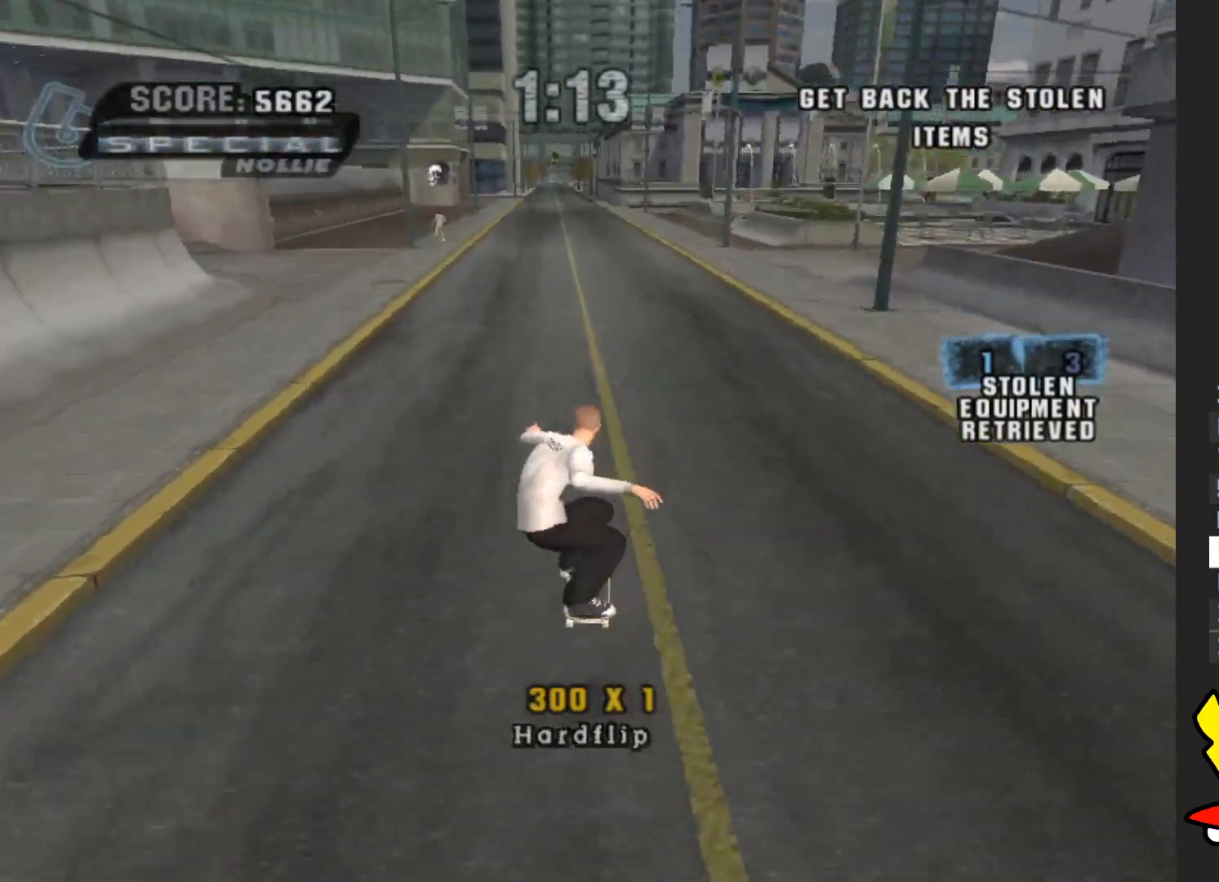
{"buttons": ["A"], "left_stick": "center", "right_stick": "center", "button_events": []}
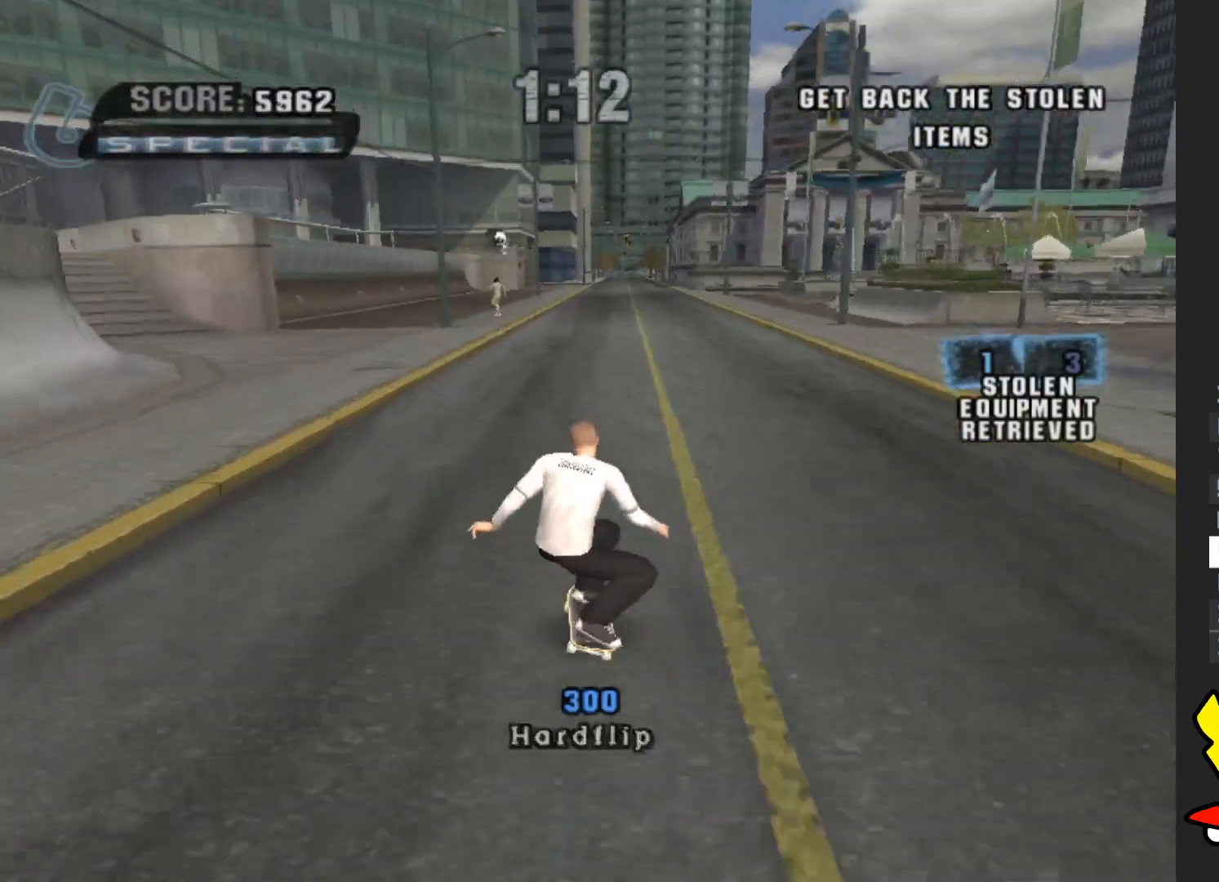
{"buttons": ["A"], "left_stick": "center", "right_stick": "center", "button_events": []}
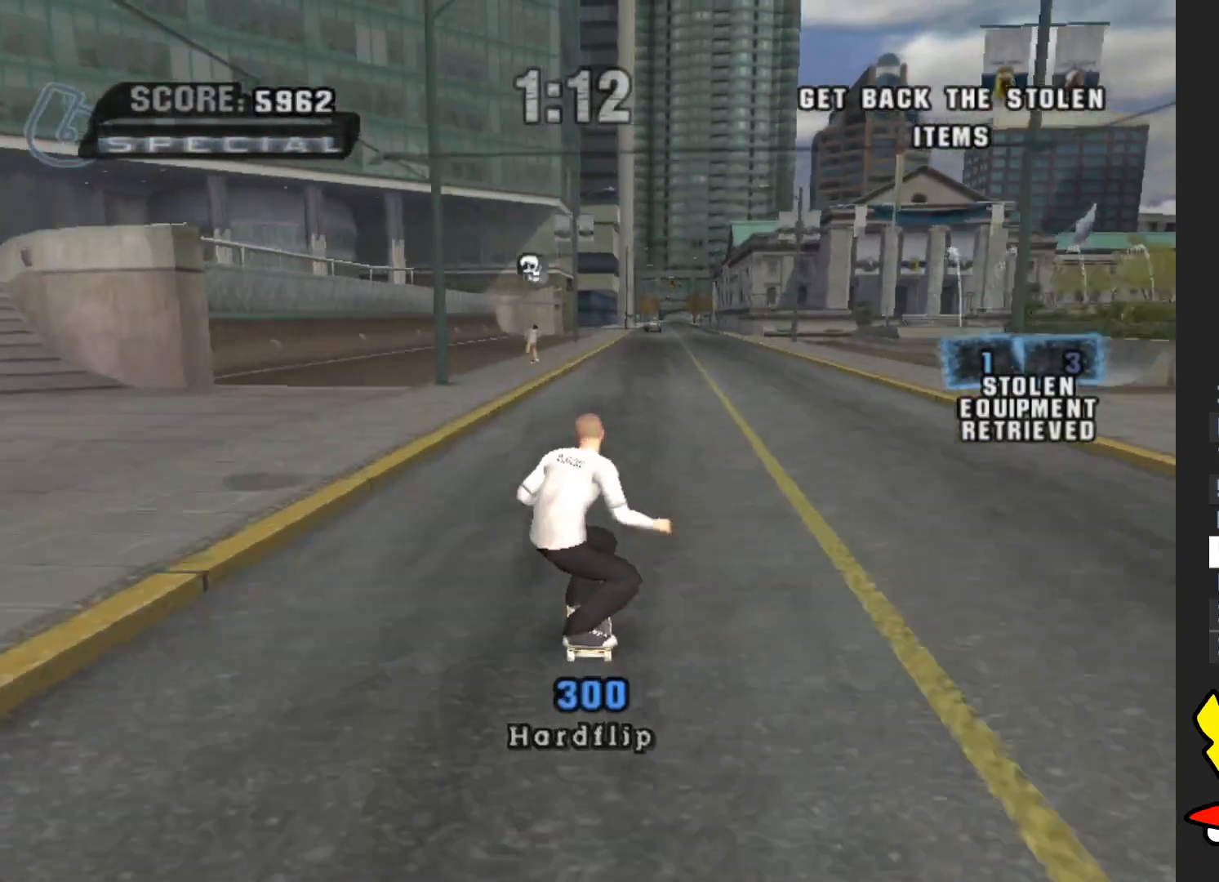
{"buttons": ["A"], "left_stick": "center", "right_stick": "center", "button_events": []}
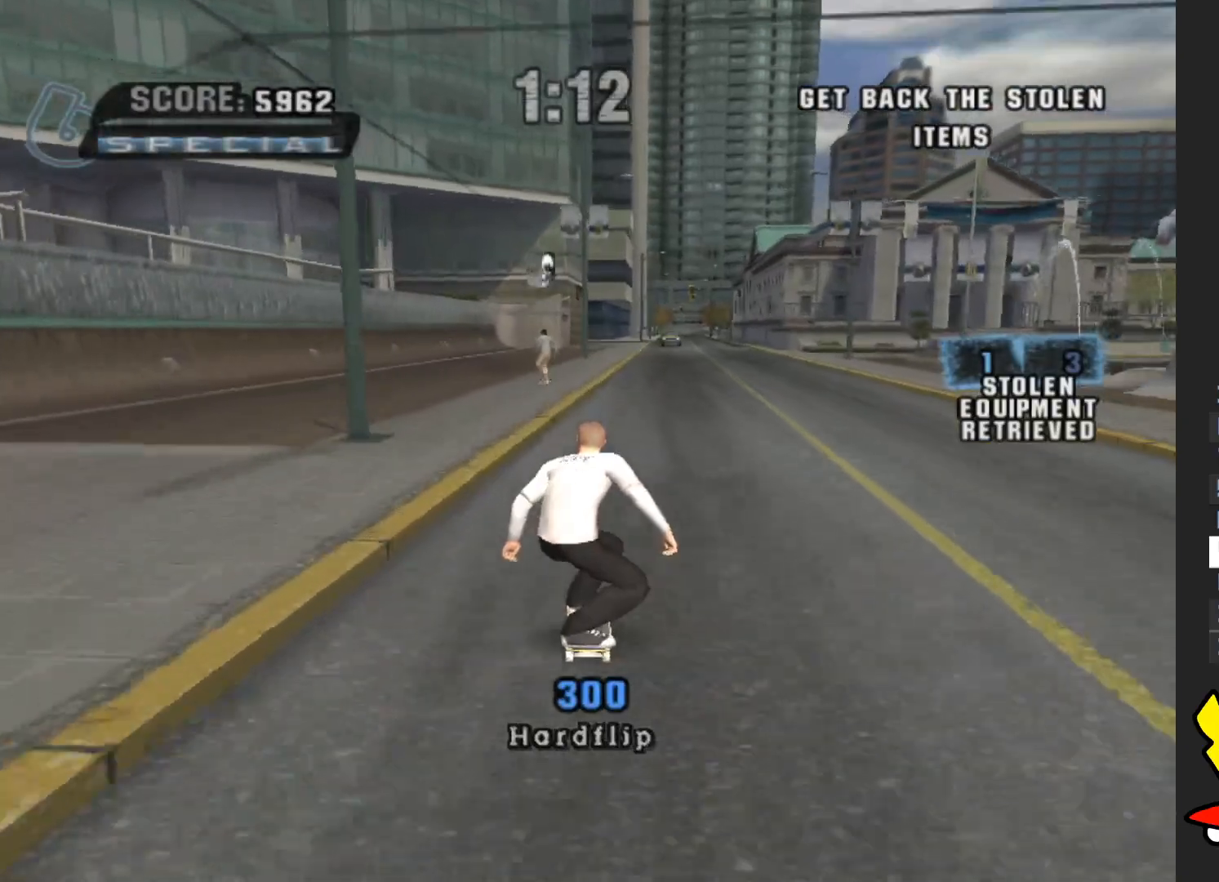
{"buttons": ["A"], "left_stick": "center", "right_stick": "center", "button_events": []}
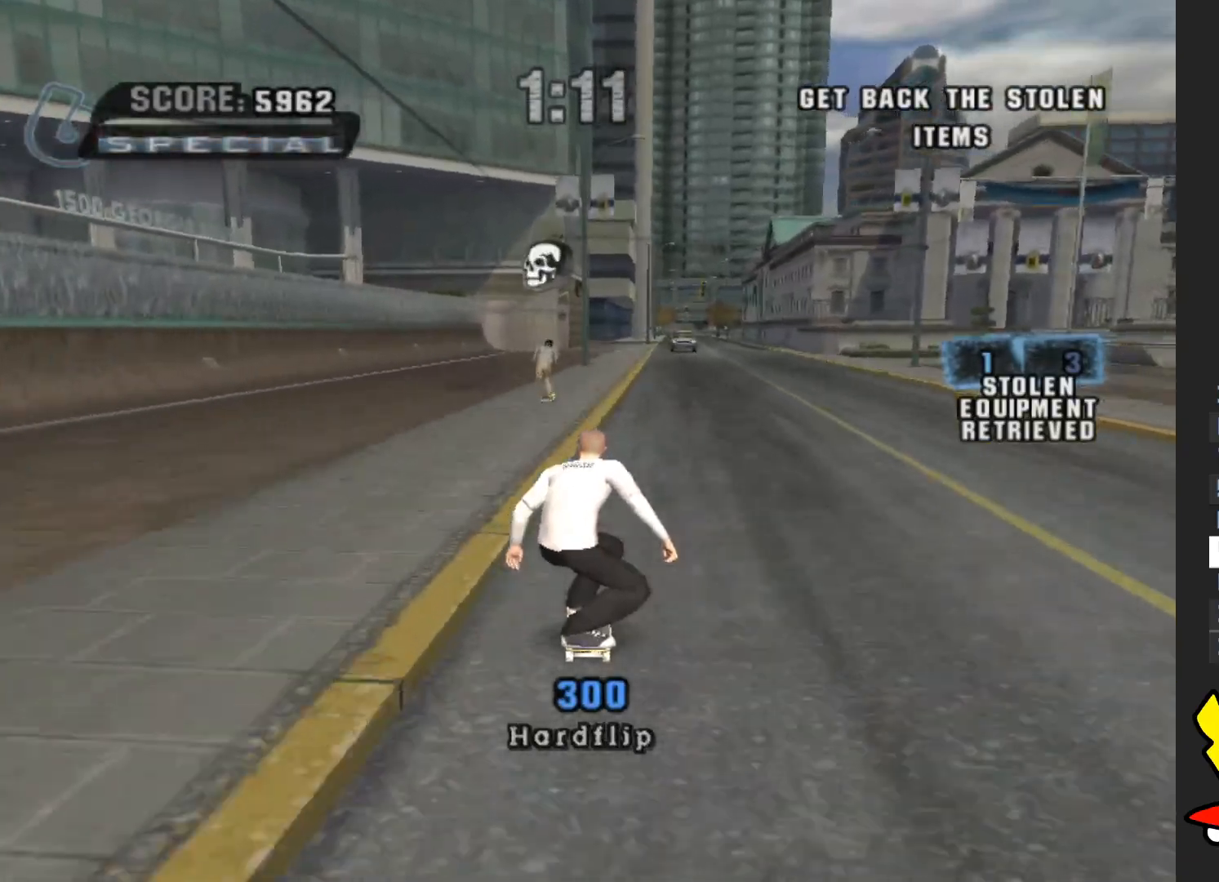
{"buttons": ["A"], "left_stick": "center", "right_stick": "center", "button_events": []}
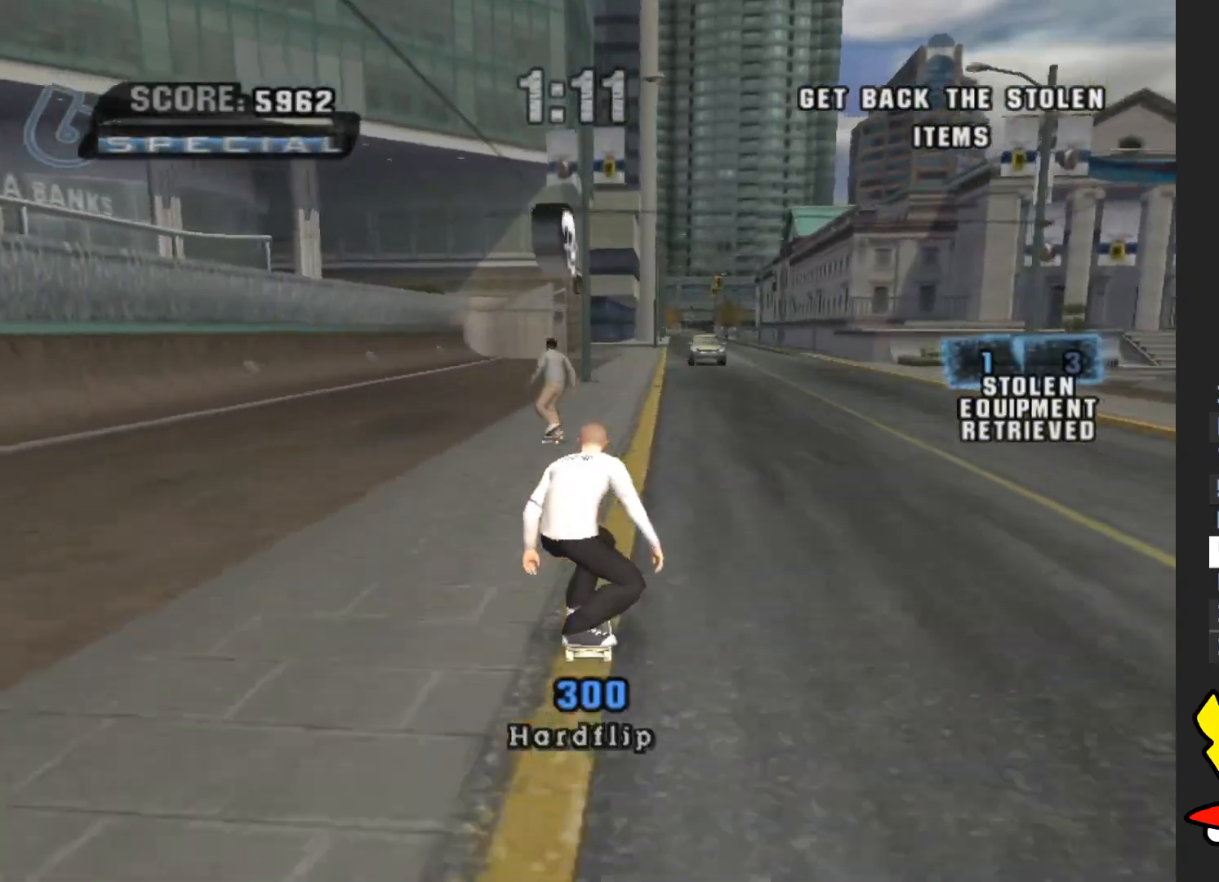
{"buttons": ["A"], "left_stick": "center", "right_stick": "center", "button_events": []}
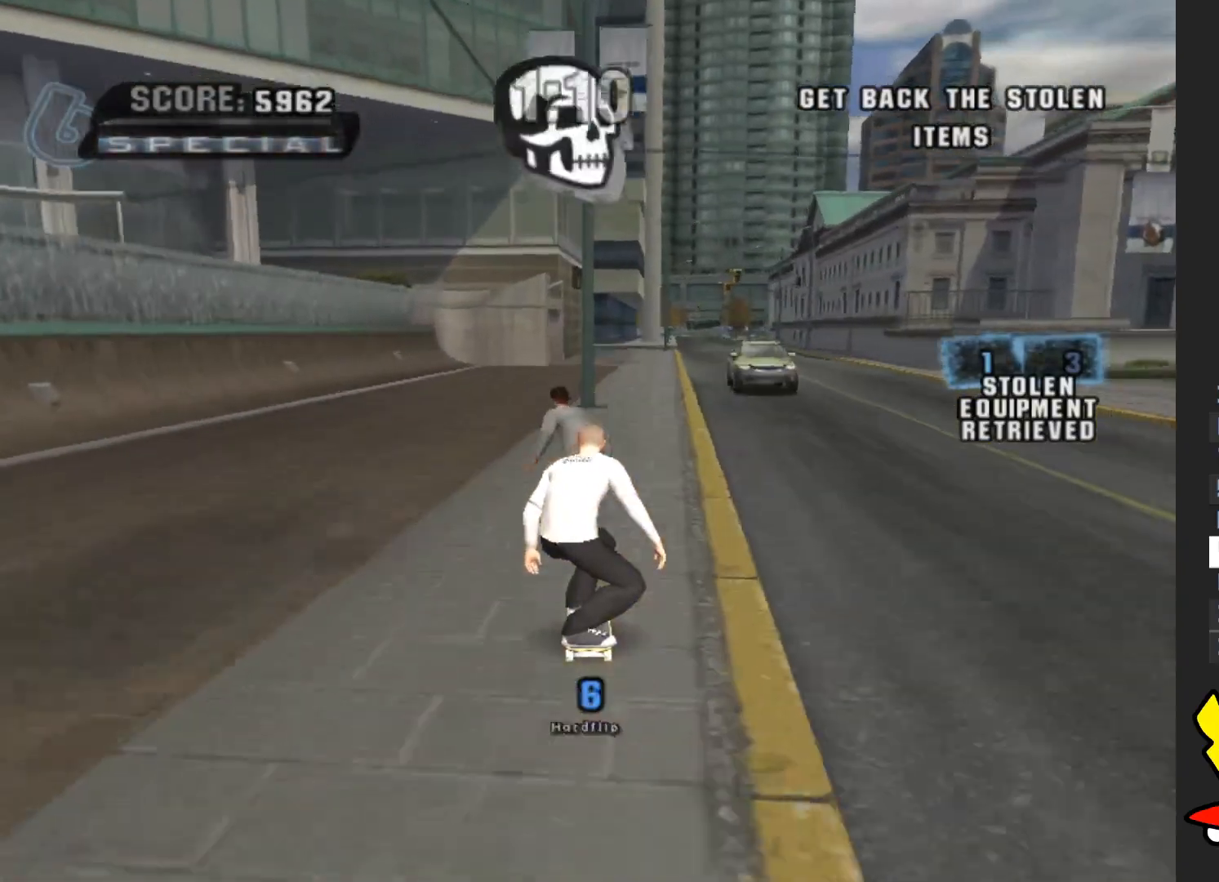
{"buttons": [], "left_stick": "center", "right_stick": "center", "button_events": [[467, "A", "up"]]}
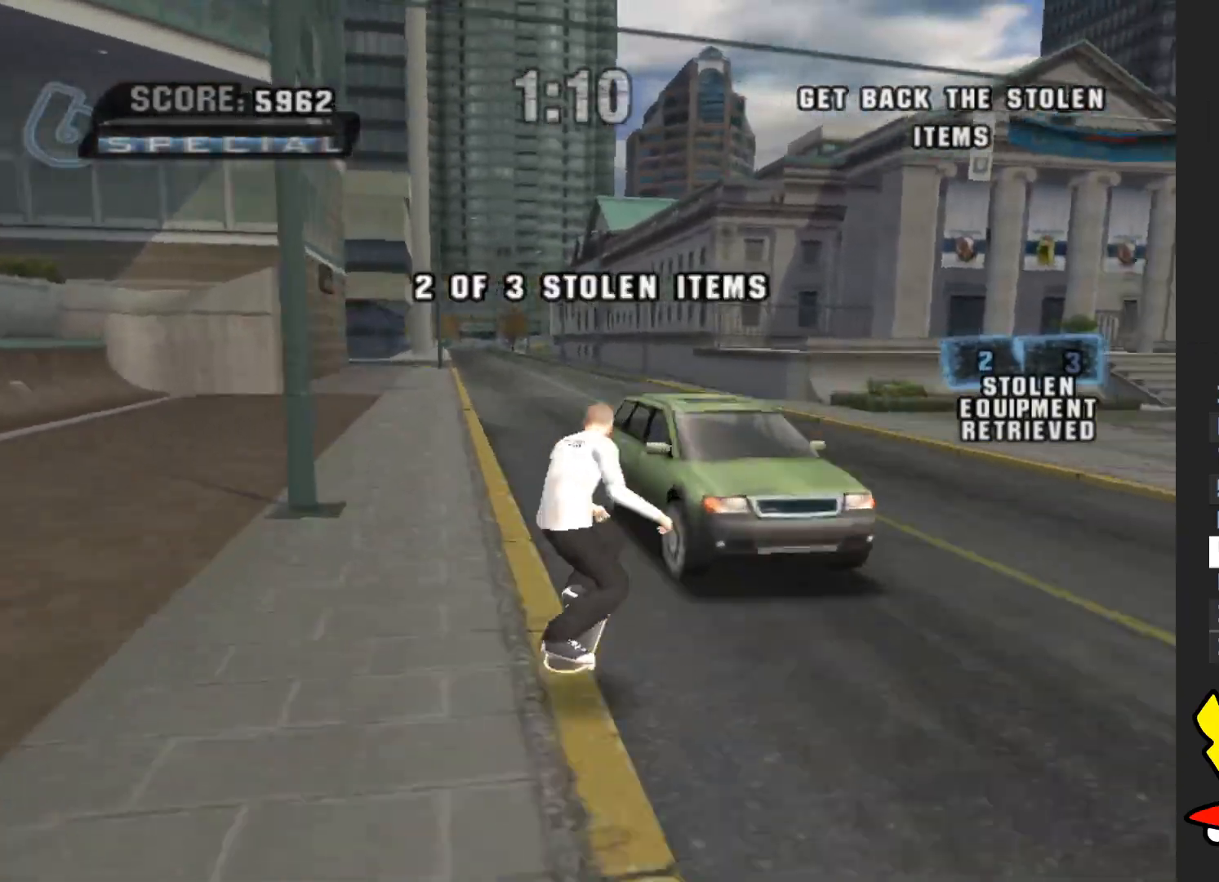
{"buttons": [], "left_stick": "center", "right_stick": "center", "button_events": []}